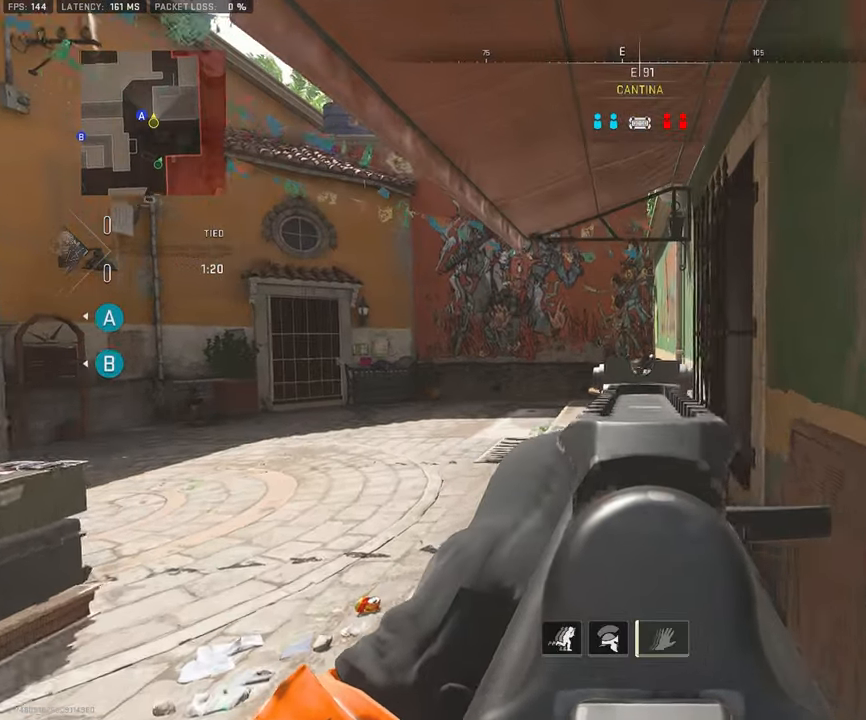
Gameplay with a controller (PlayStation layout); each line is a JSON object with the inputs held at the frame after it. "events" lists button and stick changes between this image and that frame as [ms after this image, input, new state], when the widget could be followed in between.
{"buttons": ["L1"], "left_stick": "up", "right_stick": "center", "events": []}
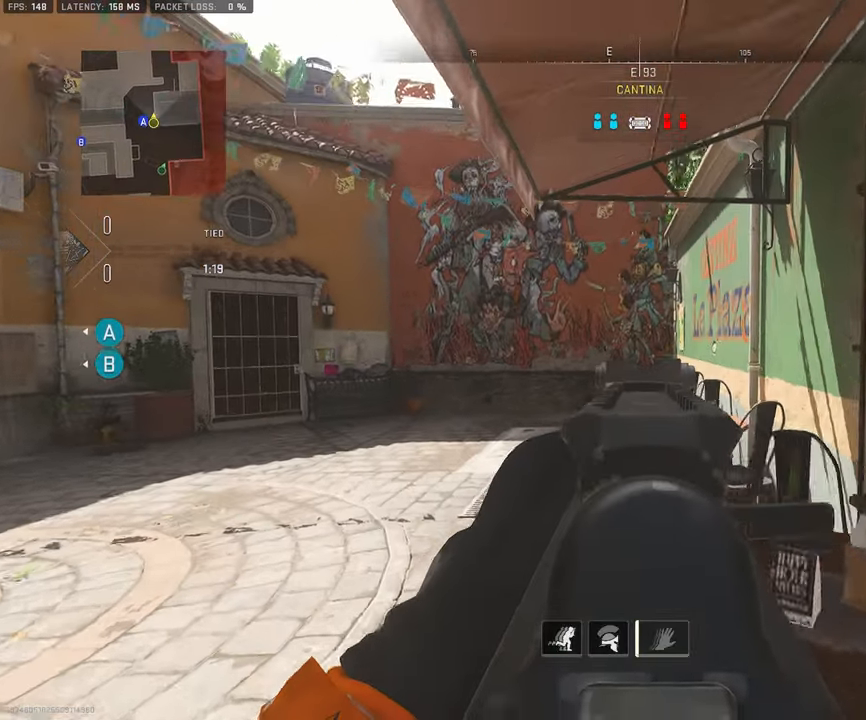
{"buttons": ["L1"], "left_stick": "up-right", "right_stick": "center", "events": [[250, "R3", "down"], [400, "left_stick", "up-right"], [416, "R3", "up"]]}
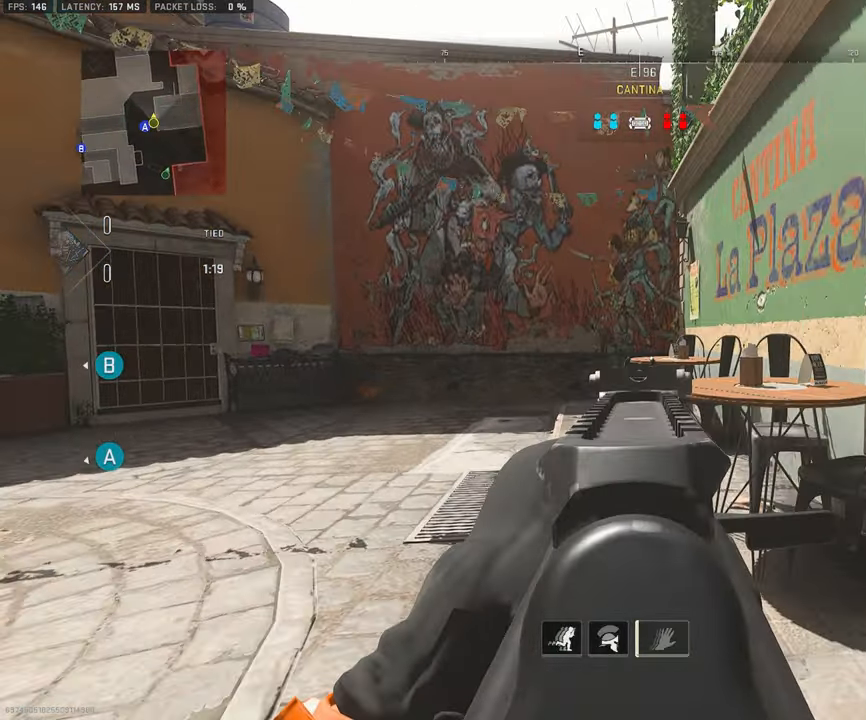
{"buttons": ["L1"], "left_stick": "up", "right_stick": "center", "events": [[350, "left_stick", "up"]]}
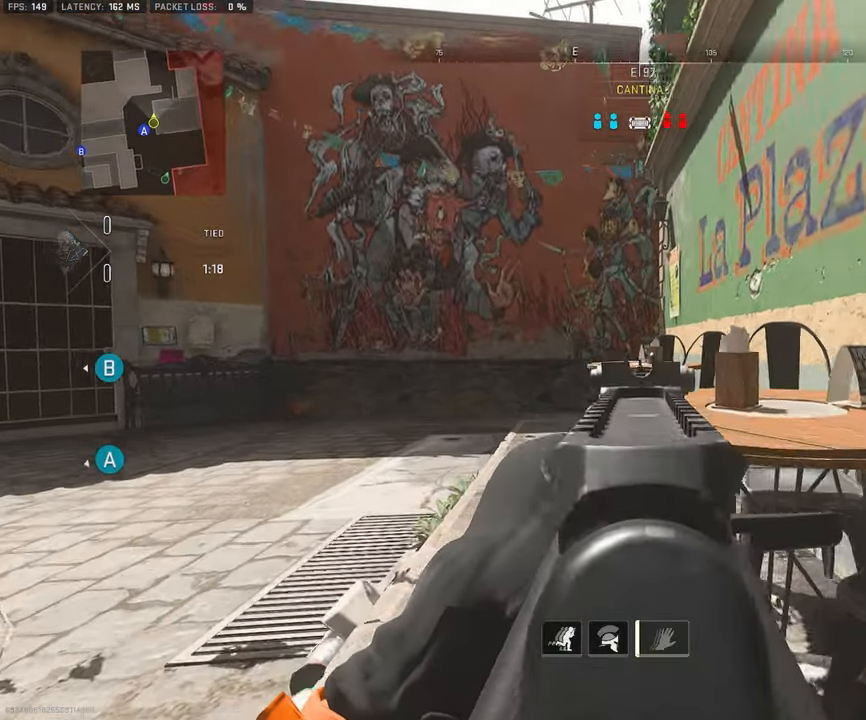
{"buttons": ["L1"], "left_stick": "up", "right_stick": "right", "events": [[150, "right_stick", "right"], [200, "right_stick", "center"], [500, "right_stick", "right"]]}
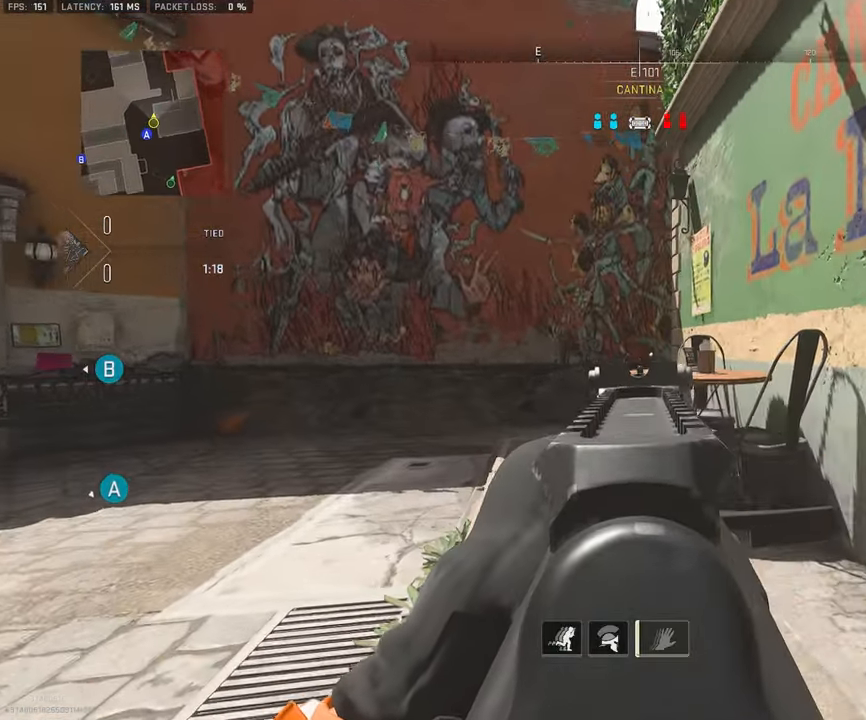
{"buttons": ["L1"], "left_stick": "up", "right_stick": "center", "events": [[50, "right_stick", "center"]]}
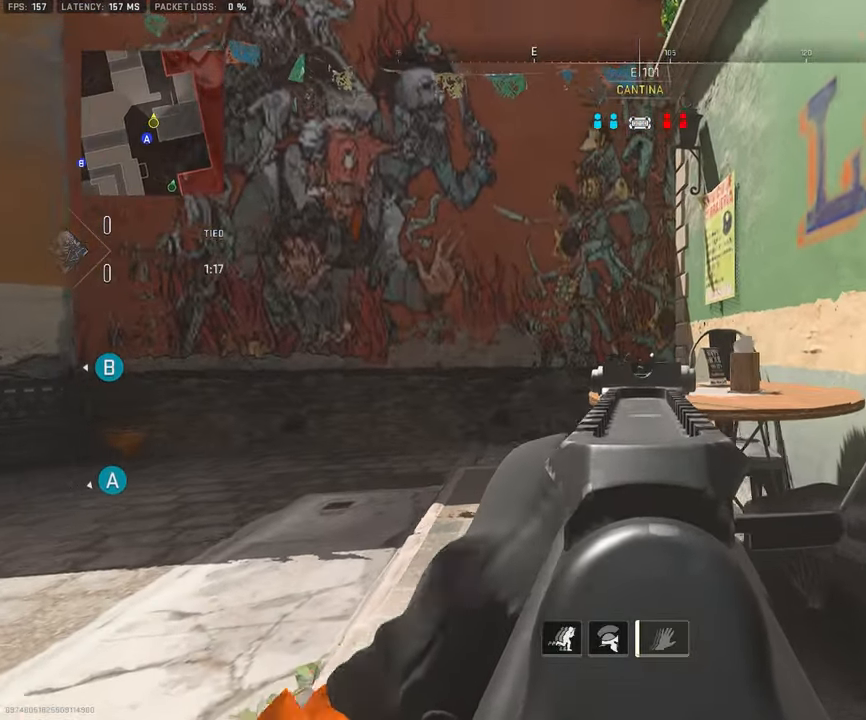
{"buttons": ["L1"], "left_stick": "up-left", "right_stick": "center", "events": [[83, "right_stick", "right"], [216, "left_stick", "up-left"], [216, "right_stick", "center"]]}
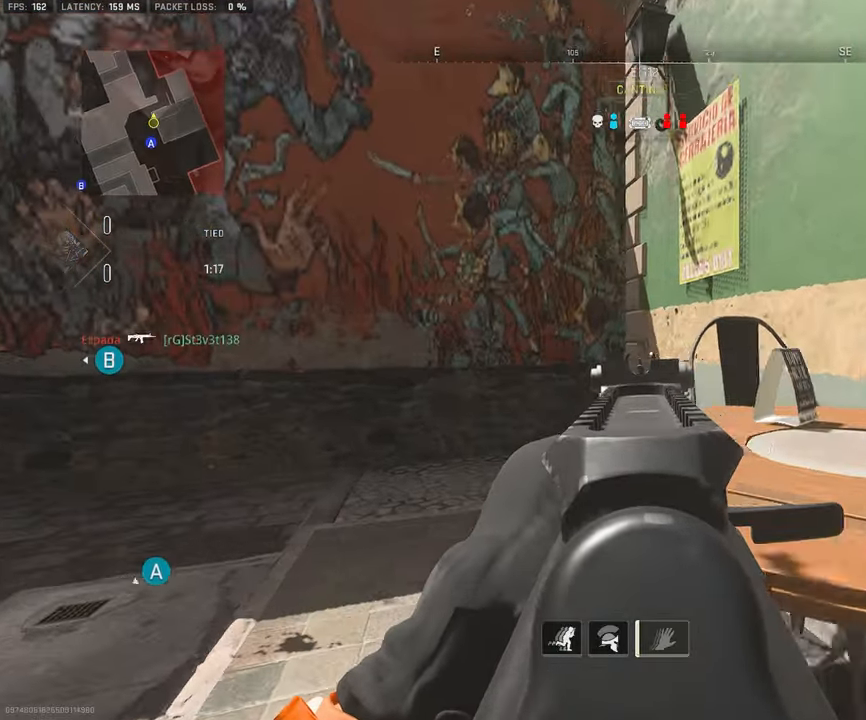
{"buttons": ["L1"], "left_stick": "up-left", "right_stick": "center", "events": [[33, "right_stick", "down-right"], [83, "right_stick", "center"], [300, "right_stick", "right"], [433, "right_stick", "center"]]}
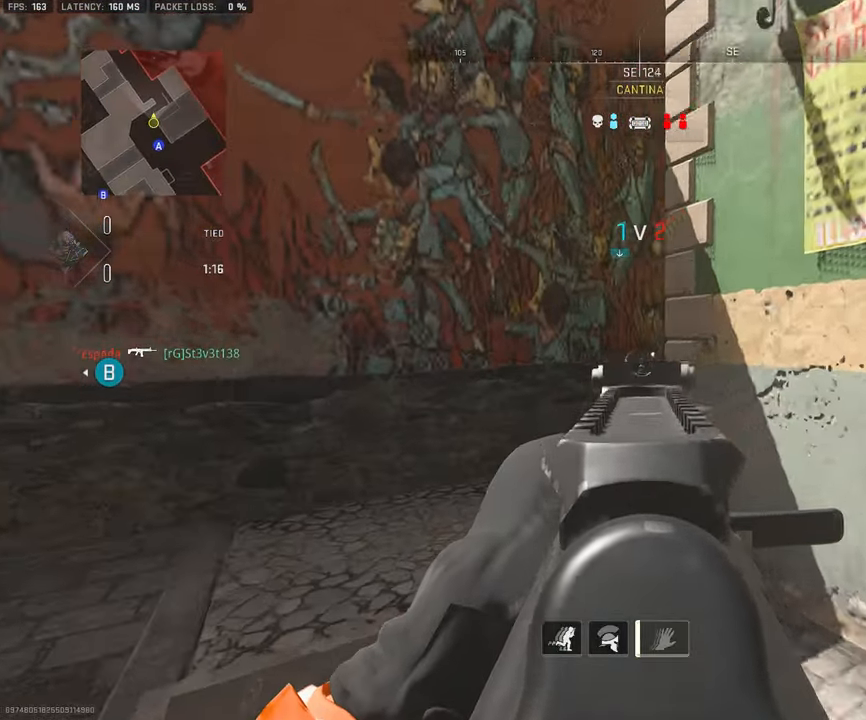
{"buttons": ["L1"], "left_stick": "up-left", "right_stick": "center", "events": [[166, "right_stick", "right"], [316, "right_stick", "center"]]}
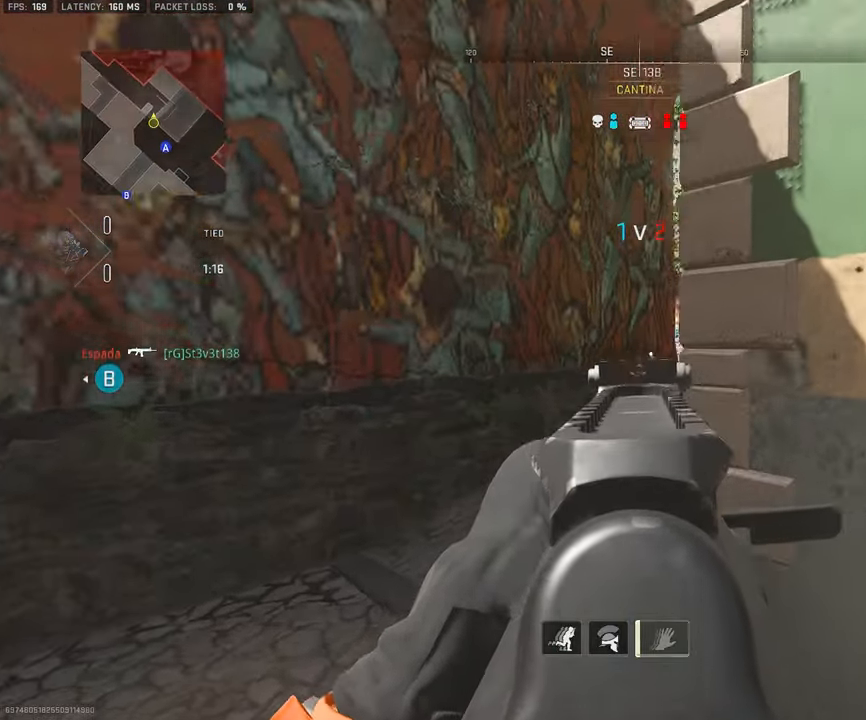
{"buttons": ["L1"], "left_stick": "up", "right_stick": "center", "events": [[16, "right_stick", "right"], [500, "left_stick", "up"], [500, "right_stick", "center"]]}
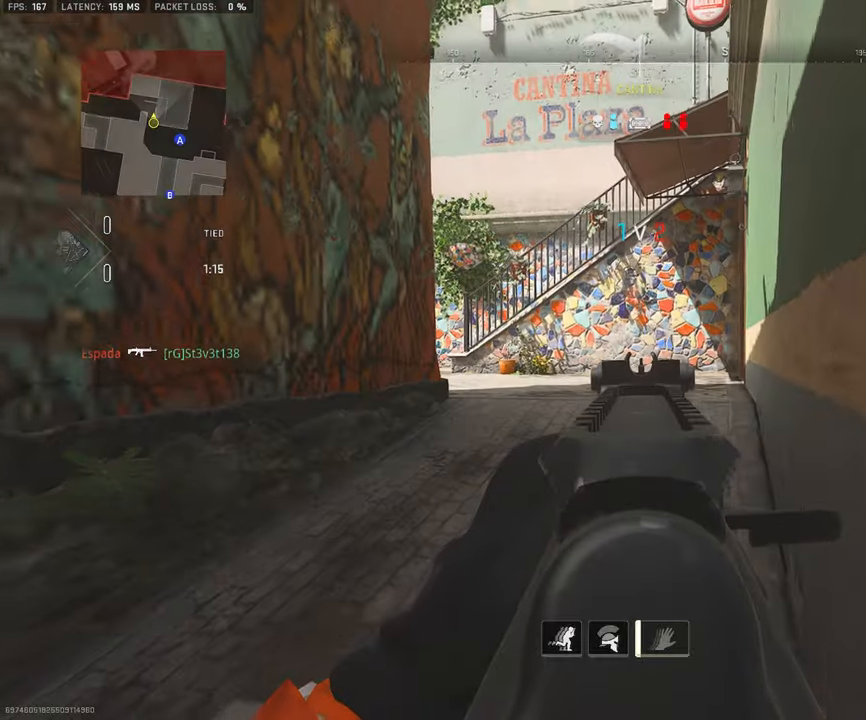
{"buttons": ["L1"], "left_stick": "up", "right_stick": "center", "events": [[100, "right_stick", "right"], [233, "right_stick", "center"]]}
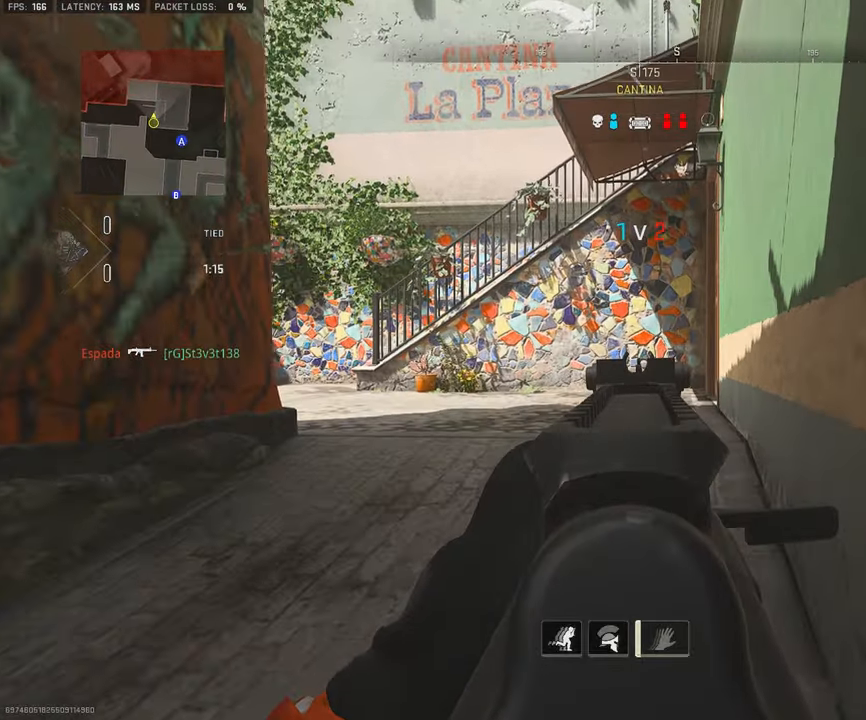
{"buttons": ["L1"], "left_stick": "up", "right_stick": "center", "events": [[333, "right_stick", "left"], [500, "right_stick", "center"]]}
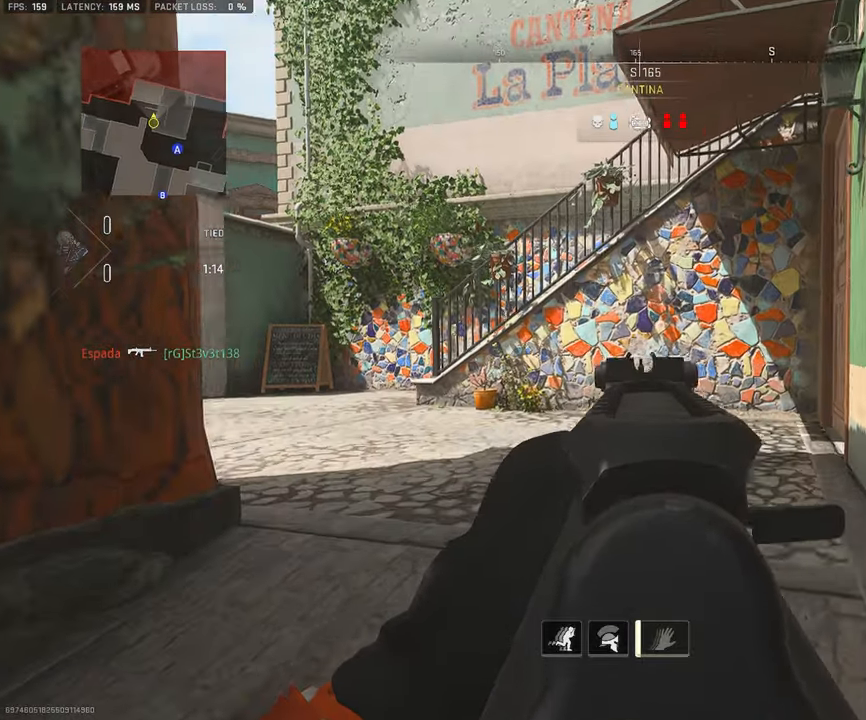
{"buttons": ["L1"], "left_stick": "up", "right_stick": "center", "events": [[233, "right_stick", "right"], [417, "right_stick", "center"]]}
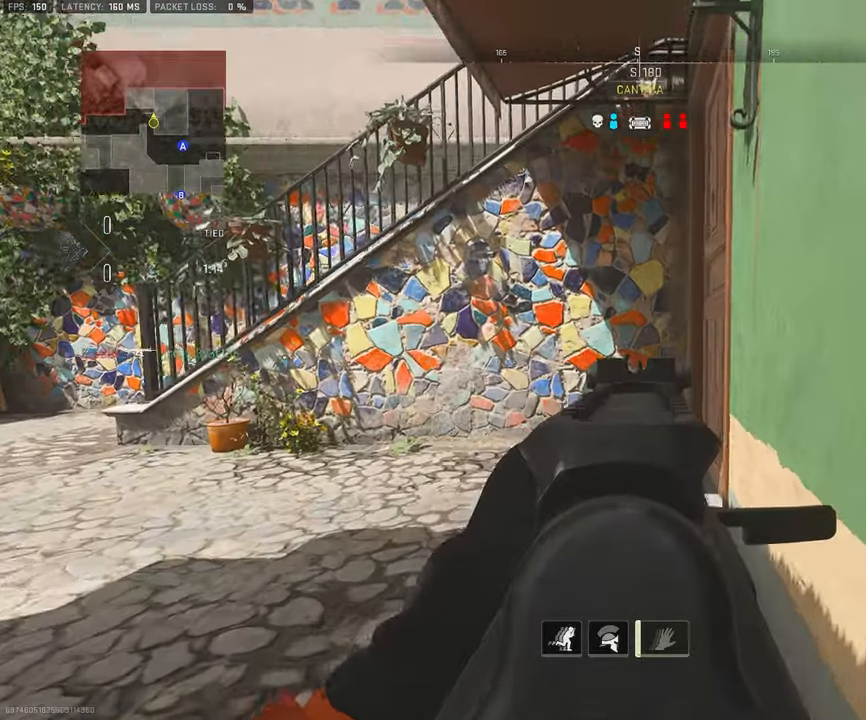
{"buttons": ["L1"], "left_stick": "up-left", "right_stick": "right", "events": [[300, "right_stick", "right"], [350, "left_stick", "up-left"]]}
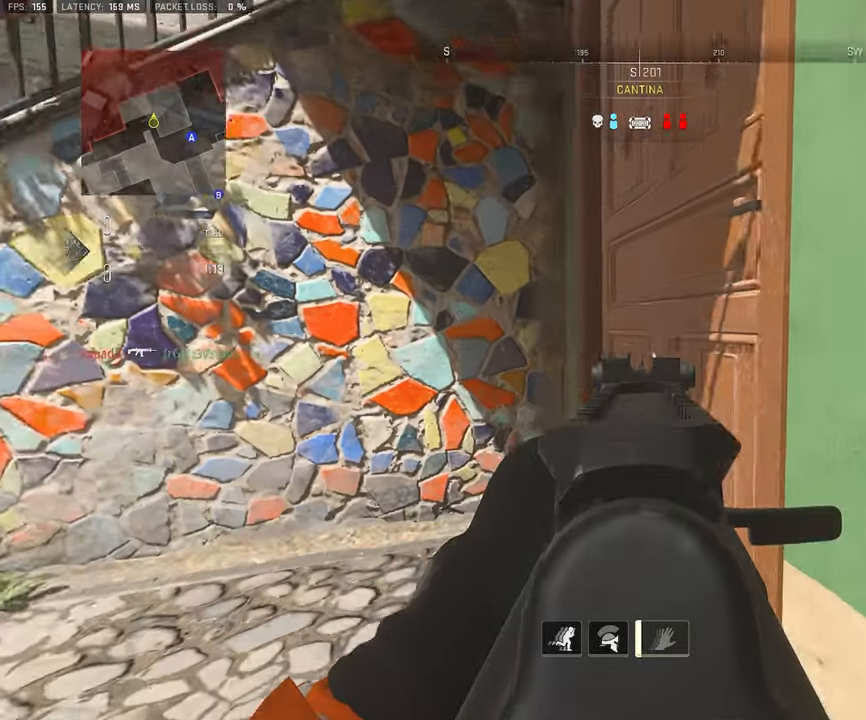
{"buttons": ["L1"], "left_stick": "left", "right_stick": "right", "events": [[17, "right_stick", "center"], [83, "right_stick", "right"], [450, "left_stick", "left"]]}
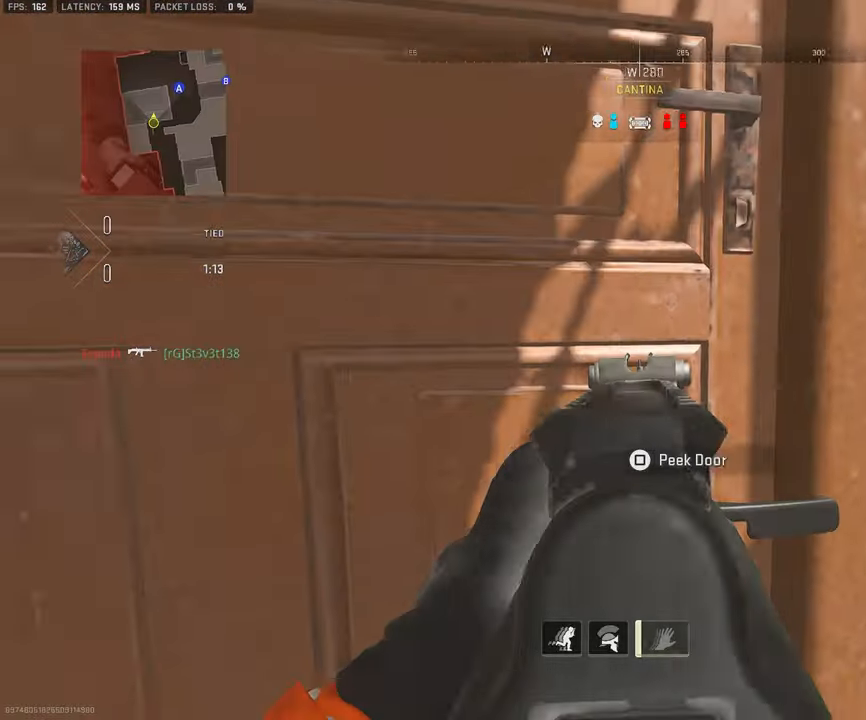
{"buttons": ["L1"], "left_stick": "down-right", "right_stick": "center", "events": [[333, "left_stick", "down-left"], [450, "left_stick", "down-right"], [467, "right_stick", "center"]]}
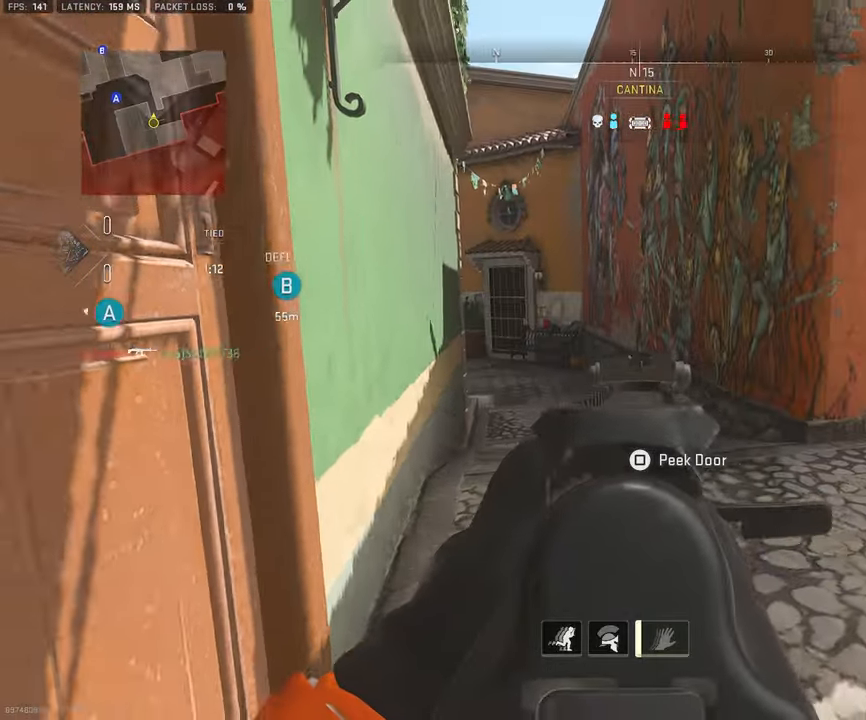
{"buttons": ["L1"], "left_stick": "right", "right_stick": "up-left", "events": [[17, "left_stick", "right"], [117, "right_stick", "left"], [250, "right_stick", "center"], [467, "right_stick", "up-left"]]}
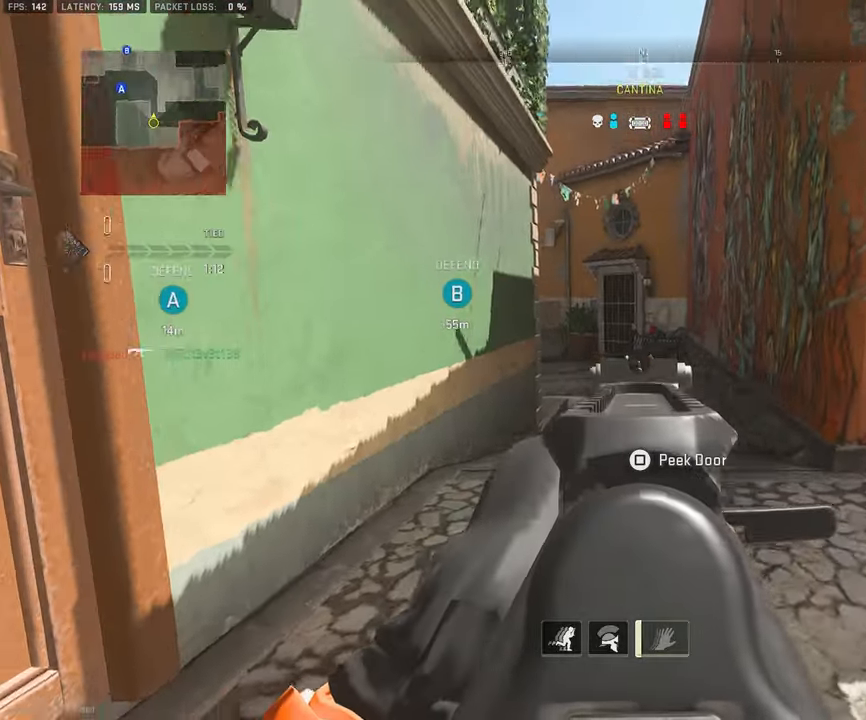
{"buttons": ["L1"], "left_stick": "down-right", "right_stick": "center", "events": [[233, "left_stick", "down-right"], [450, "right_stick", "center"]]}
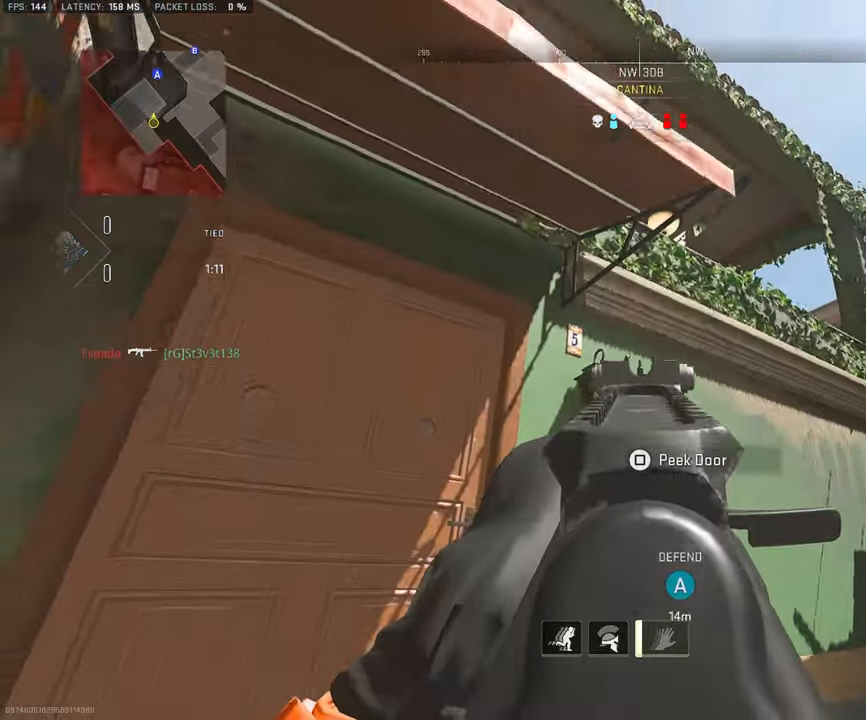
{"buttons": ["L1"], "left_stick": "down-right", "right_stick": "down", "events": [[50, "right_stick", "down"]]}
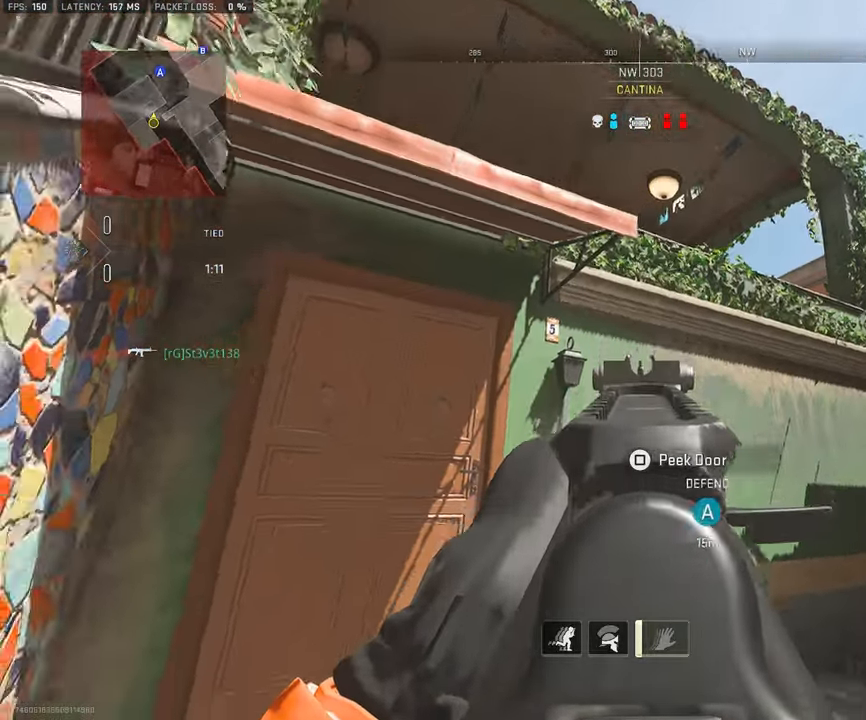
{"buttons": ["L1"], "left_stick": "up", "right_stick": "center", "events": [[33, "left_stick", "up"], [33, "right_stick", "center"]]}
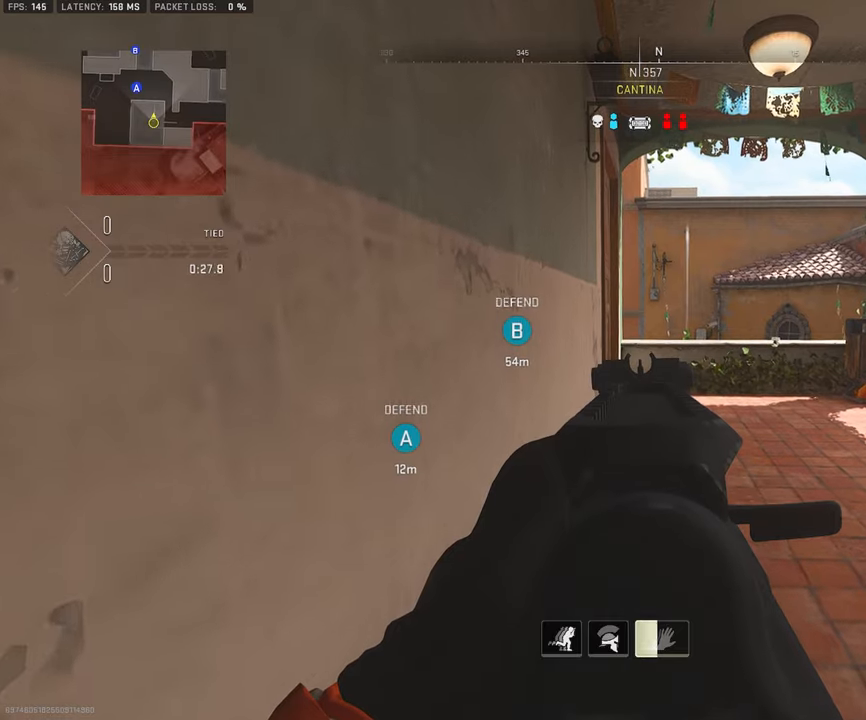
{"buttons": ["L1"], "left_stick": "center", "right_stick": "center", "events": [[167, "left_stick", "center"]]}
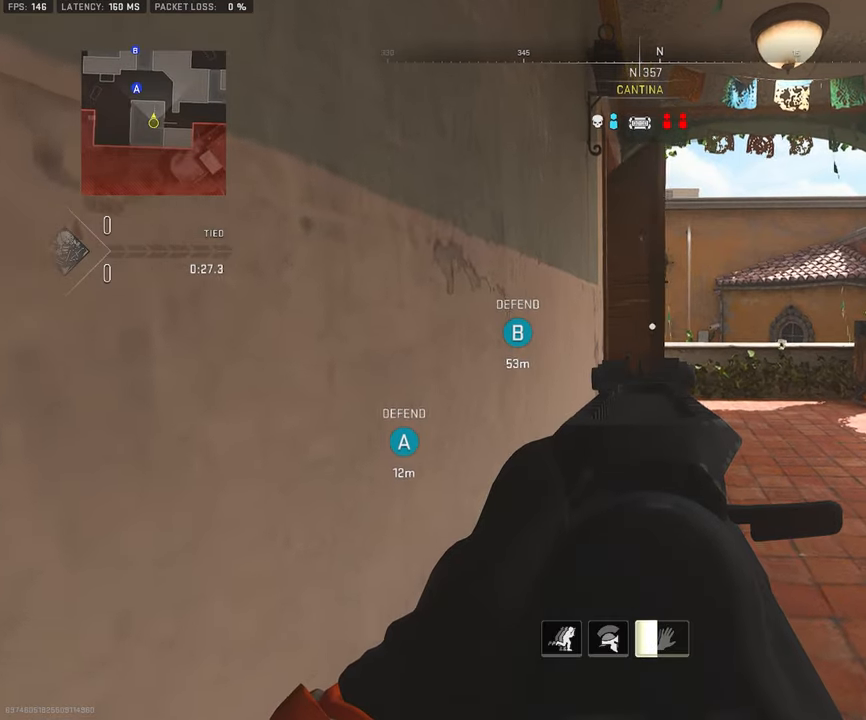
{"buttons": ["L1", "R1", "R3"], "left_stick": "down-right", "right_stick": "up-left", "events": [[17, "left_stick", "up-right"], [50, "right_stick", "up"], [100, "left_stick", "right"], [200, "left_stick", "center"], [200, "right_stick", "center"], [267, "left_stick", "down-right"], [284, "right_stick", "up-left"], [434, "R1", "down"], [467, "R3", "down"]]}
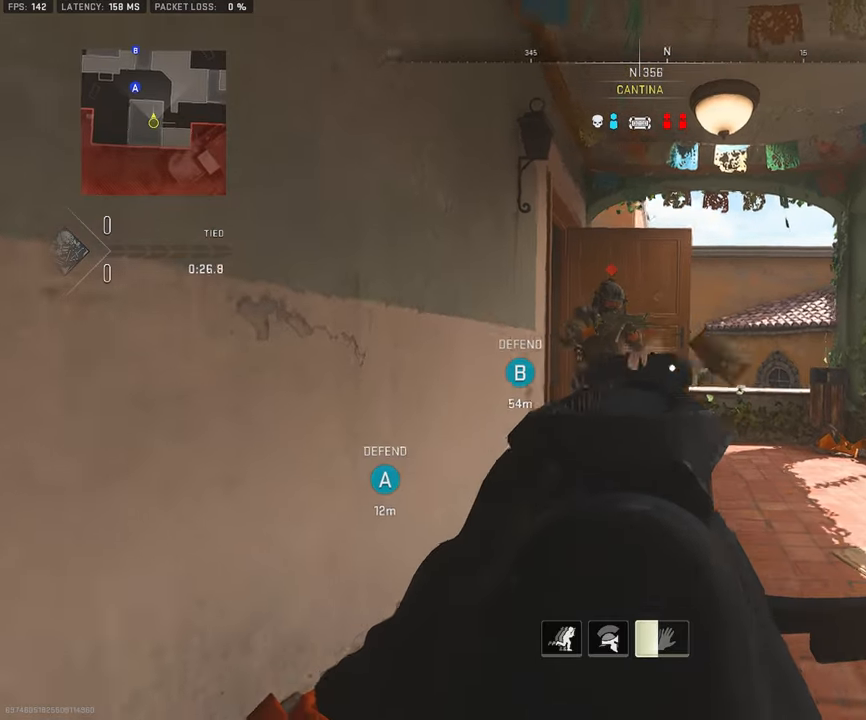
{"buttons": ["L1", "R1"], "left_stick": "up", "right_stick": "left", "events": [[267, "right_stick", "center"], [317, "right_stick", "right"], [384, "R3", "up"], [400, "left_stick", "up-right"], [434, "right_stick", "center"], [484, "left_stick", "up"], [484, "right_stick", "left"]]}
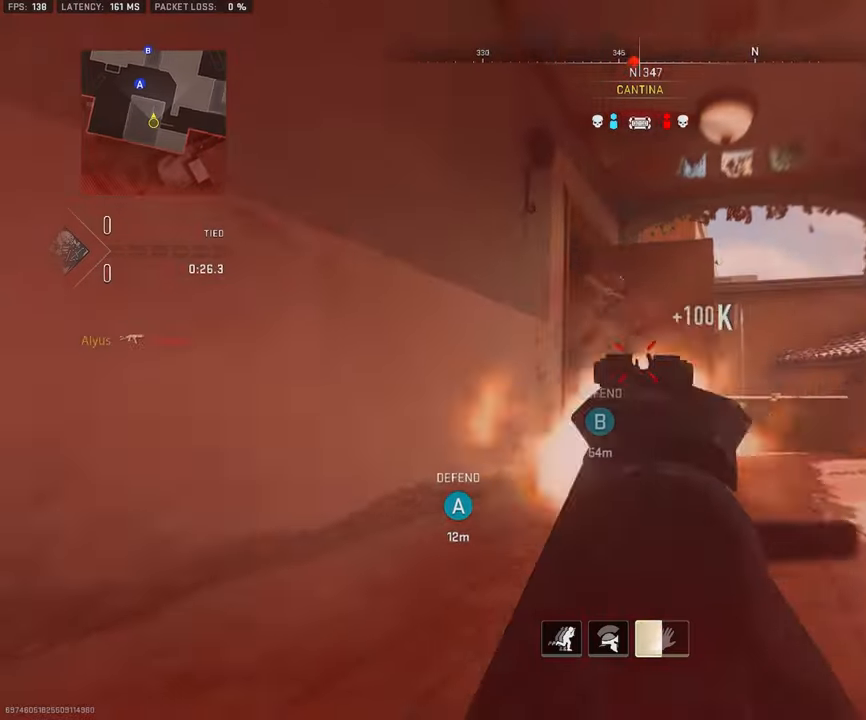
{"buttons": ["L3"], "left_stick": "up", "right_stick": "down", "events": [[167, "right_stick", "center"], [234, "right_stick", "down-right"], [250, "L1", "up"], [284, "R1", "up"], [300, "L3", "down"], [417, "L3", "up"], [434, "right_stick", "down"], [484, "L3", "down"]]}
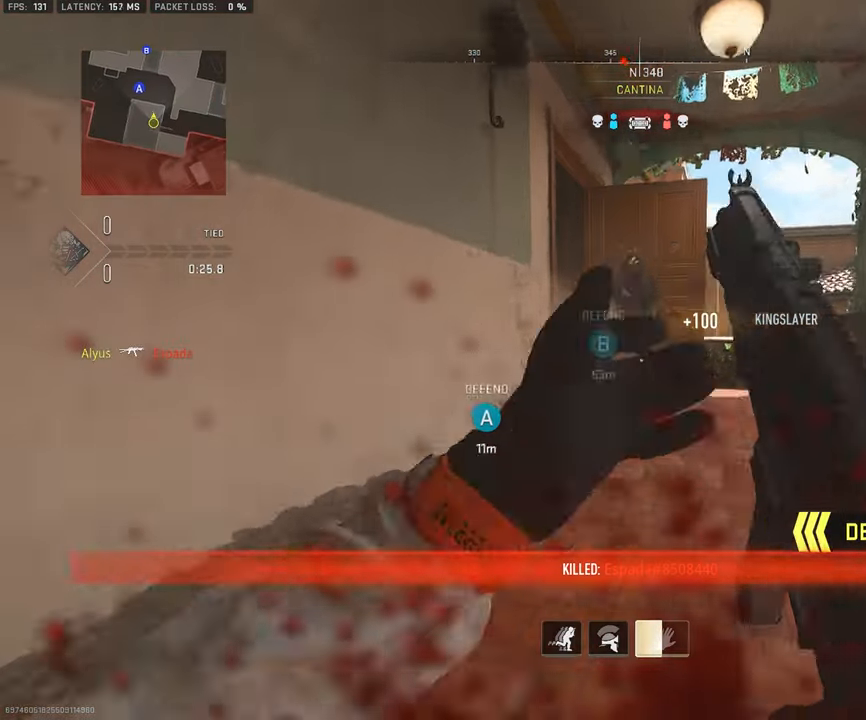
{"buttons": ["L3"], "left_stick": "up", "right_stick": "left", "events": [[50, "right_stick", "center"], [100, "L3", "up"], [167, "L3", "down"], [384, "right_stick", "left"]]}
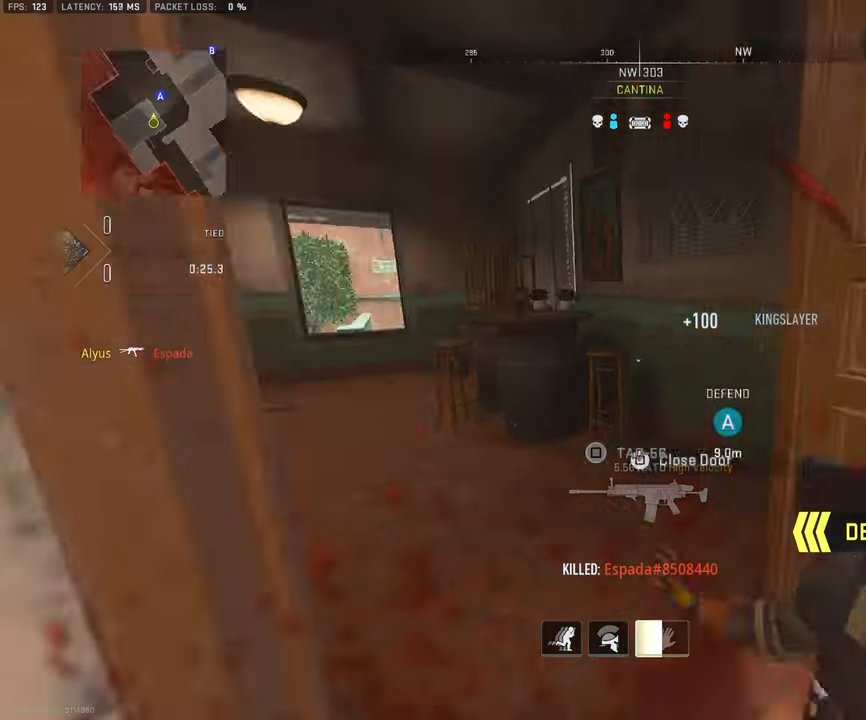
{"buttons": ["L3"], "left_stick": "up-left", "right_stick": "center", "events": [[34, "left_stick", "up-left"], [184, "right_stick", "center"]]}
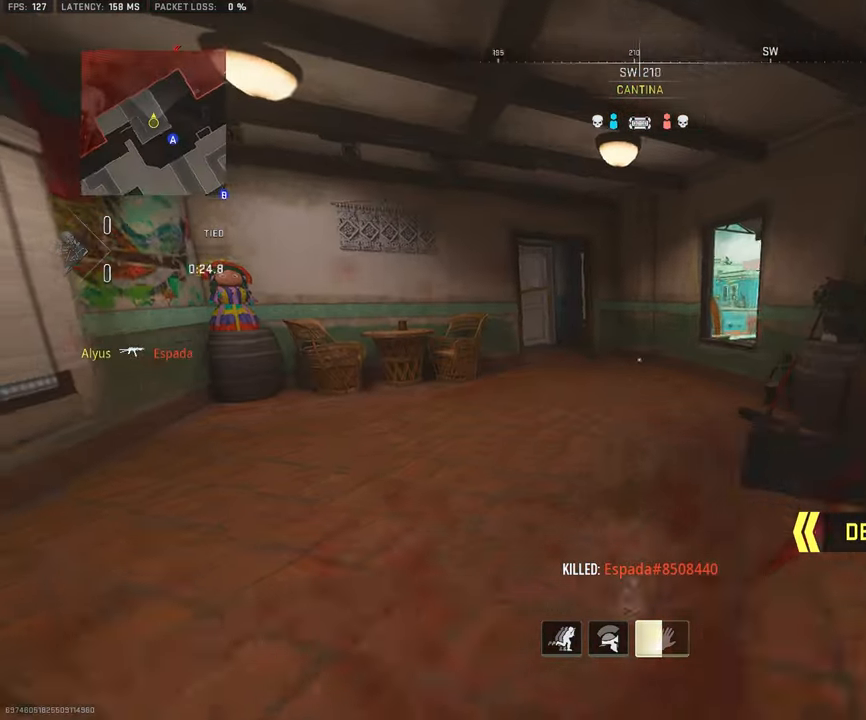
{"buttons": [], "left_stick": "up-left", "right_stick": "right", "events": [[434, "right_stick", "right"], [467, "L3", "up"]]}
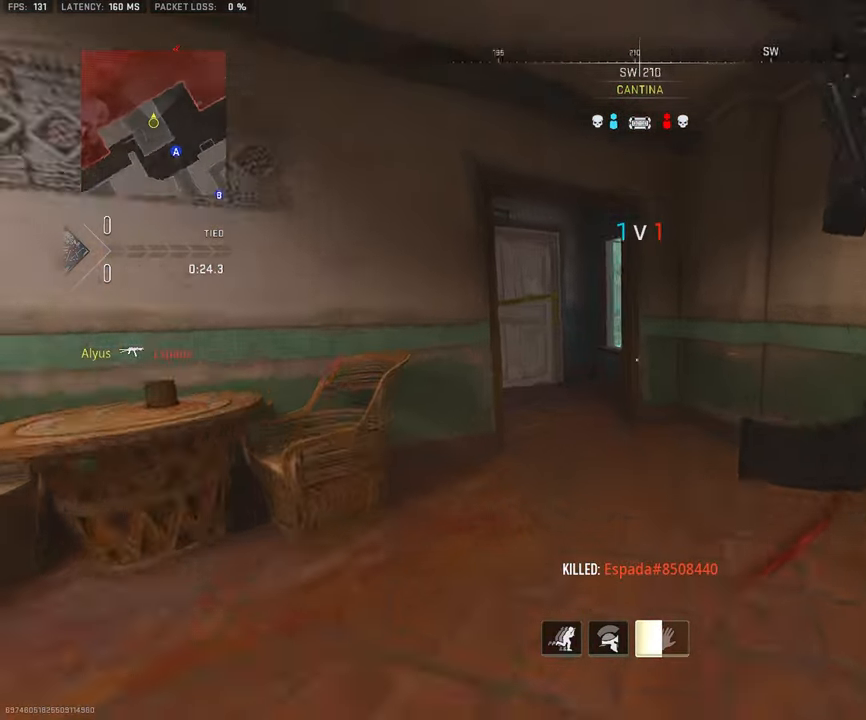
{"buttons": ["R3"], "left_stick": "down-left", "right_stick": "up-left", "events": [[50, "left_stick", "down-left"], [184, "left_stick", "down-right"], [284, "R3", "down"], [400, "right_stick", "up-left"], [467, "left_stick", "down-left"]]}
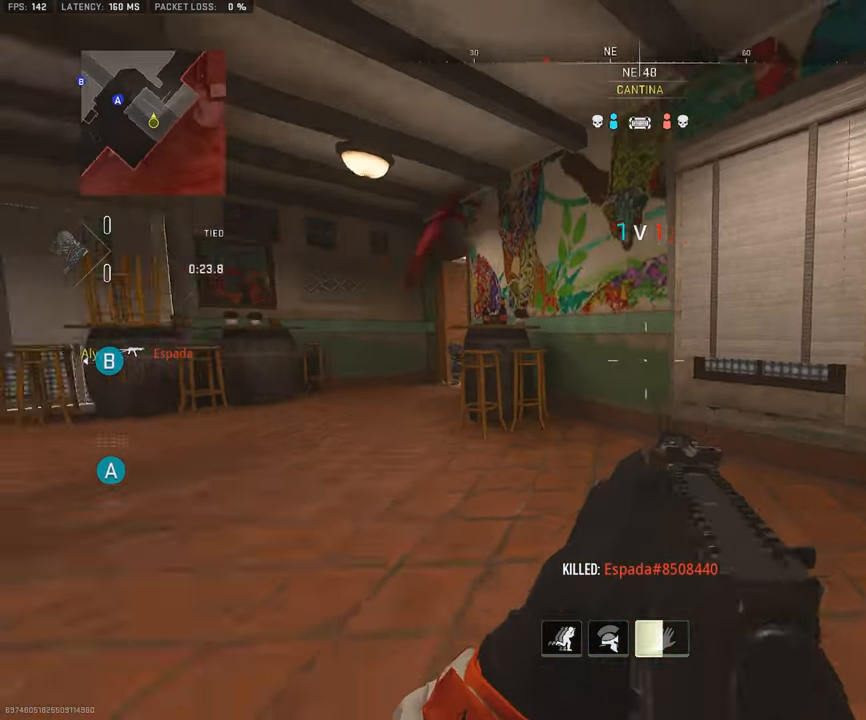
{"buttons": ["L1"], "left_stick": "center", "right_stick": "center", "events": [[150, "L1", "down"], [150, "R3", "up"], [167, "right_stick", "center"], [317, "right_stick", "right"], [434, "left_stick", "center"], [450, "right_stick", "center"]]}
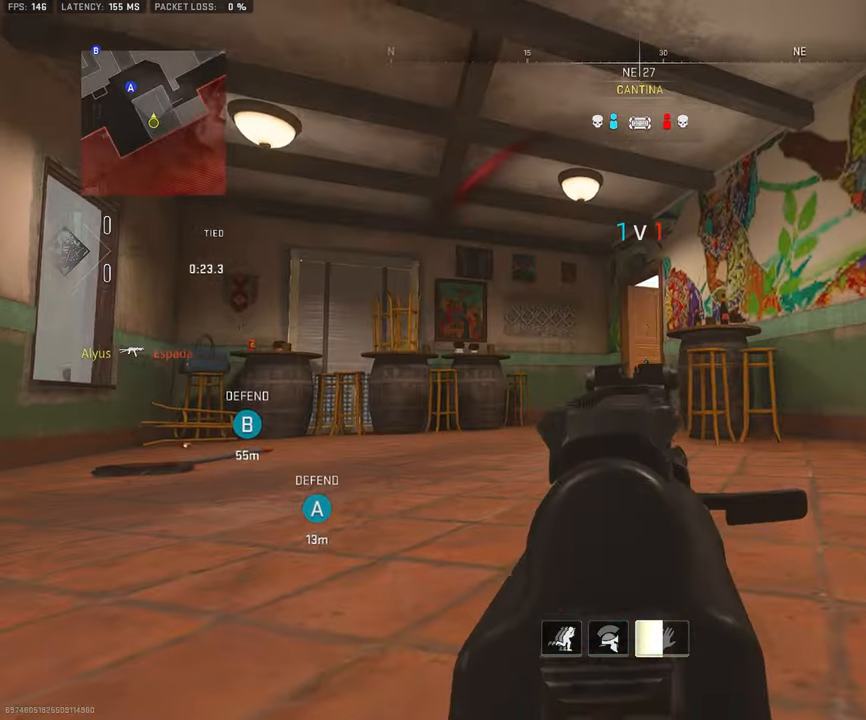
{"buttons": ["L1"], "left_stick": "right", "right_stick": "center", "events": [[167, "left_stick", "down-left"], [300, "left_stick", "center"], [400, "left_stick", "right"]]}
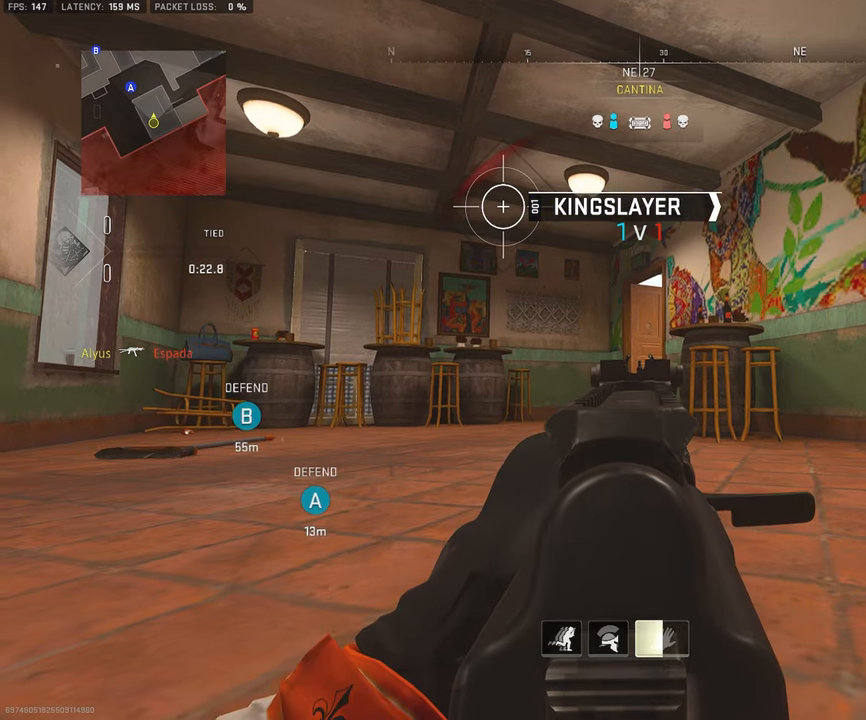
{"buttons": ["L1"], "left_stick": "center", "right_stick": "center", "events": [[250, "left_stick", "center"]]}
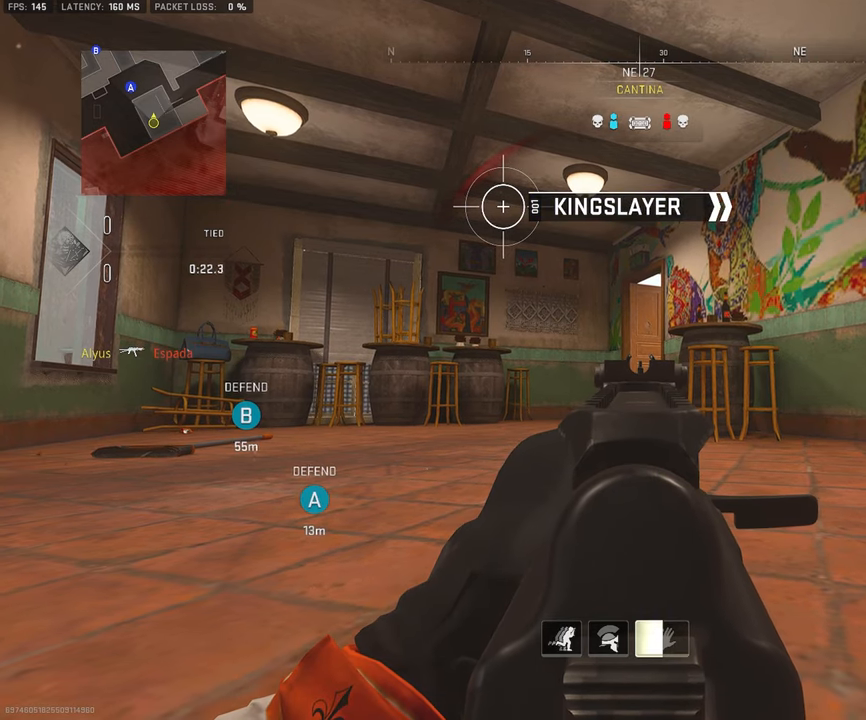
{"buttons": ["L1"], "left_stick": "center", "right_stick": "center", "events": []}